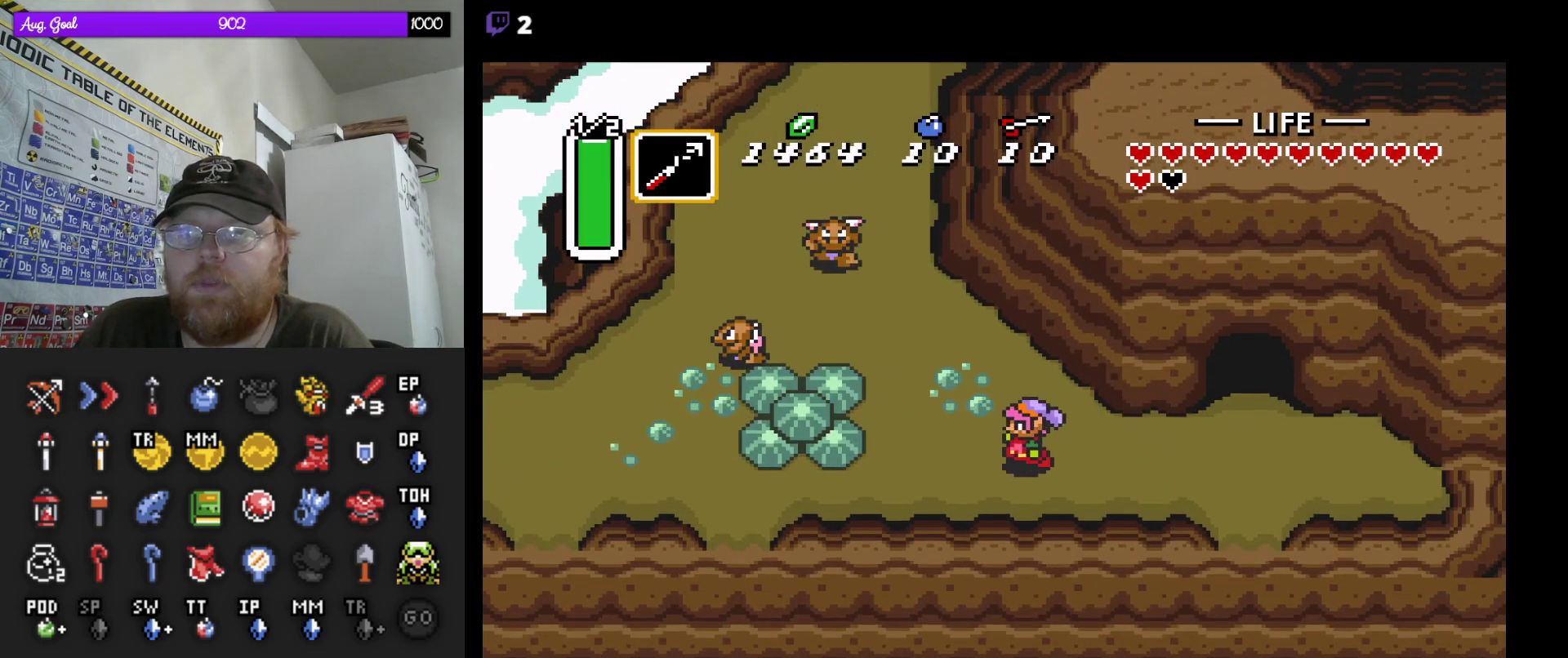
Gameplay with a controller (Nintendo layout); each line is a JSON object with the inputs held at the frame after it. "events" lists button and stick changes between this image and that frame as [ms after this image, input, new state], when the widget could be followed in between. Not read: A L3 R3.
{"buttons": [], "events": [[17, "DPAD_LEFT", "up"], [150, "DPAD_UP", "up"]]}
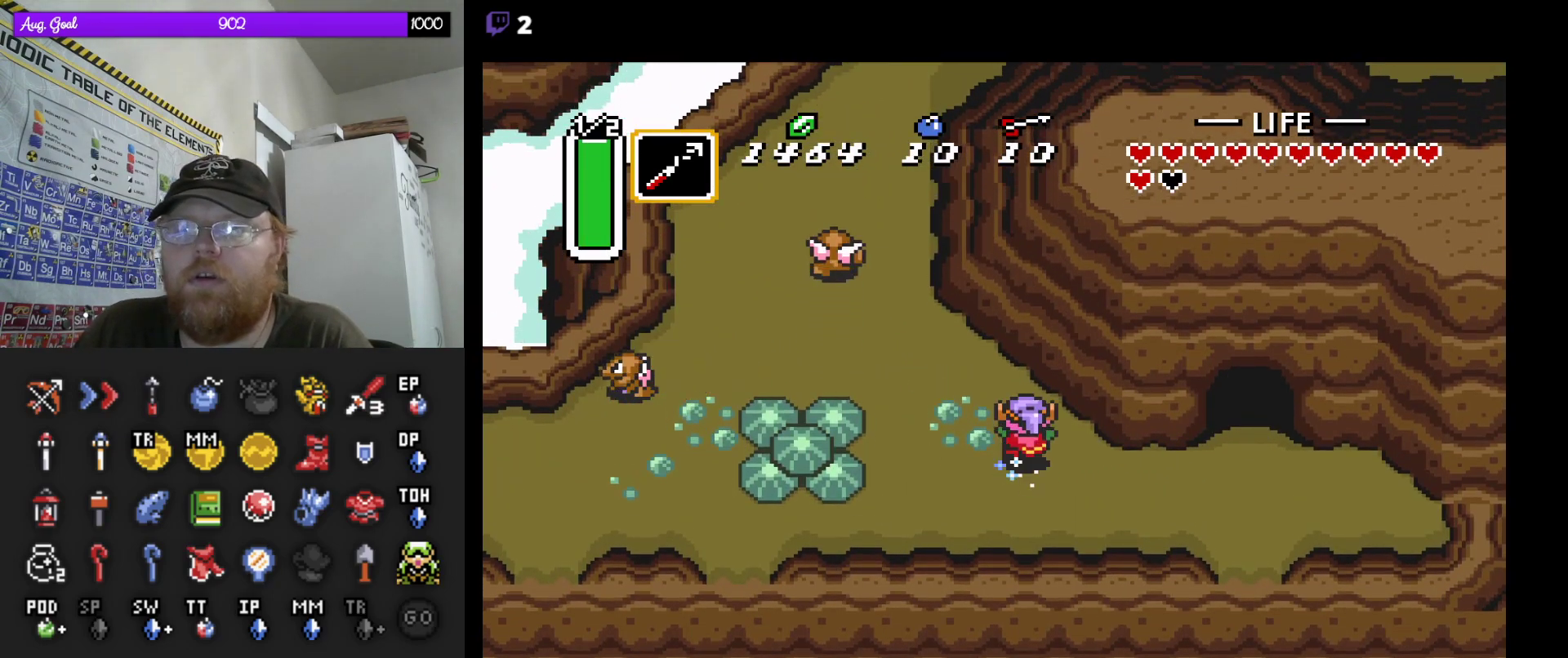
{"buttons": [], "events": []}
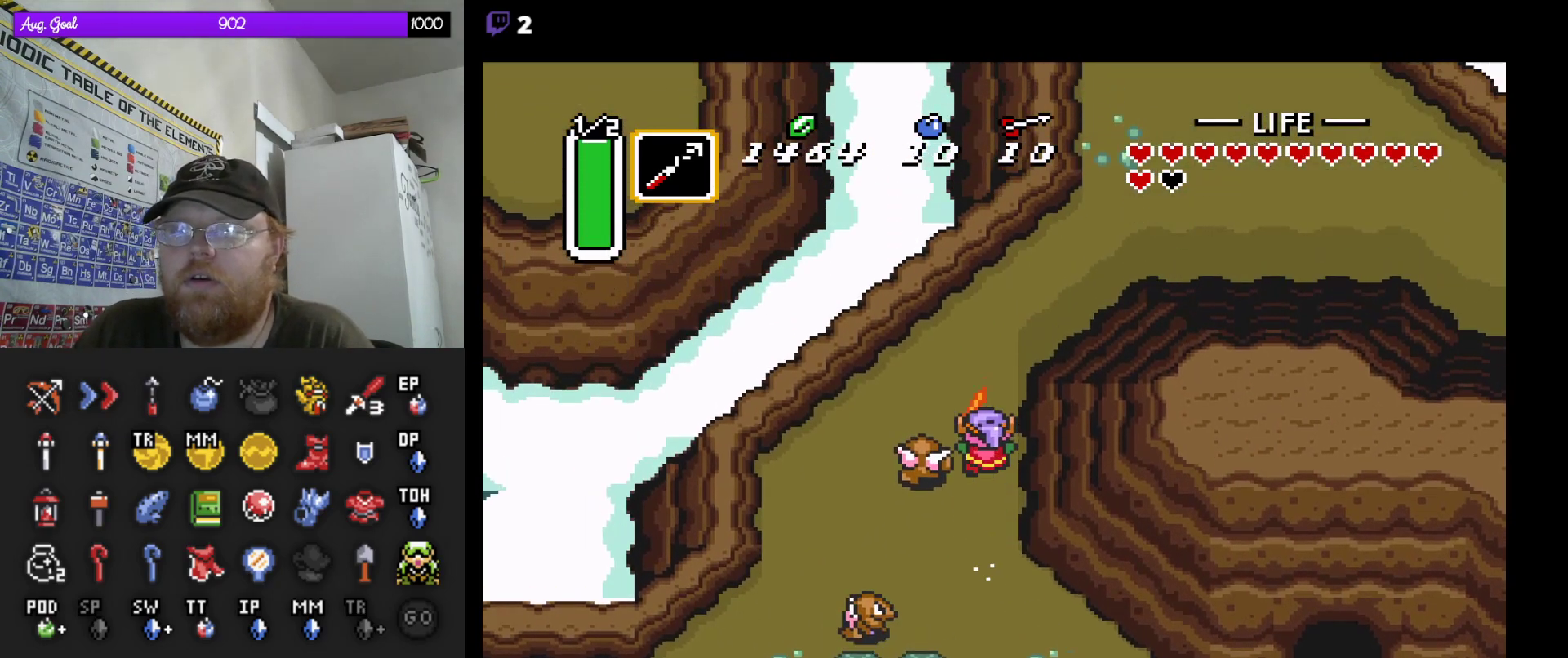
{"buttons": [], "events": [[317, "DPAD_RIGHT", "down"], [500, "DPAD_RIGHT", "up"]]}
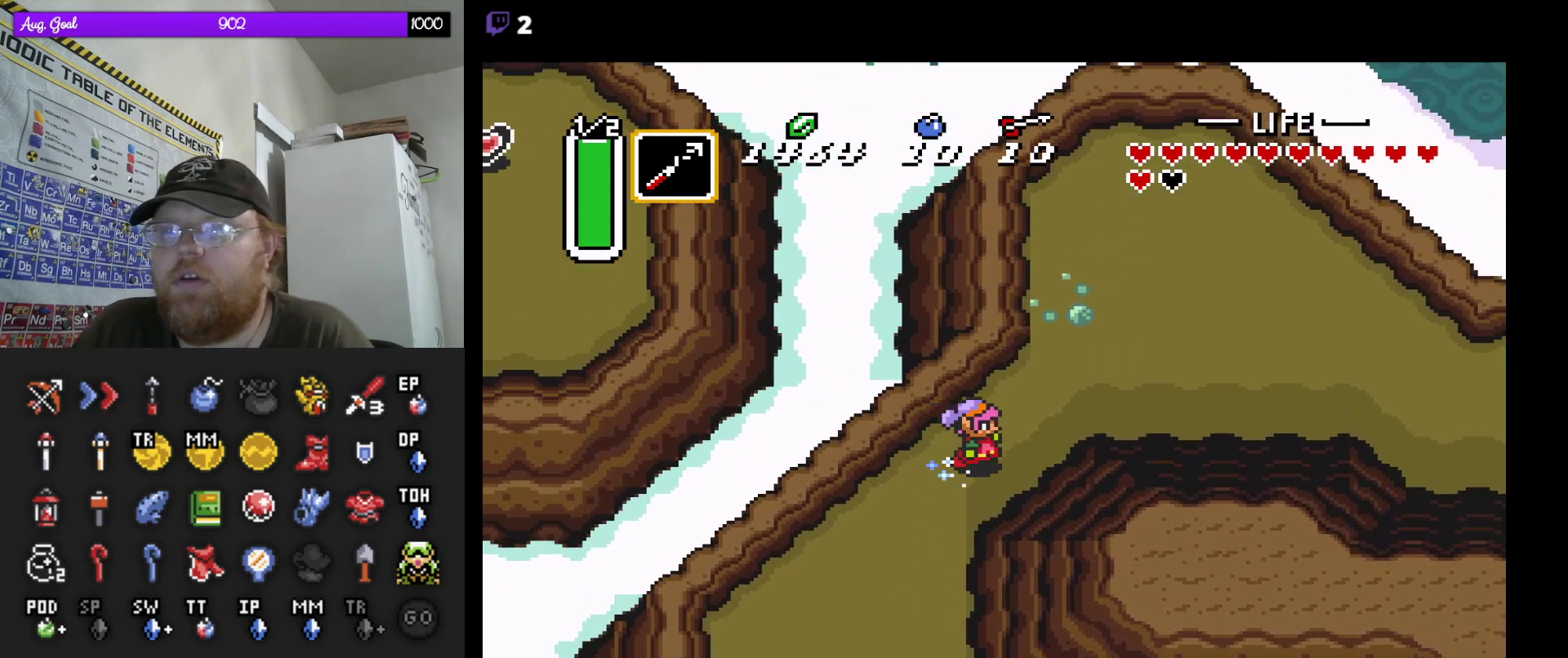
{"buttons": [], "events": []}
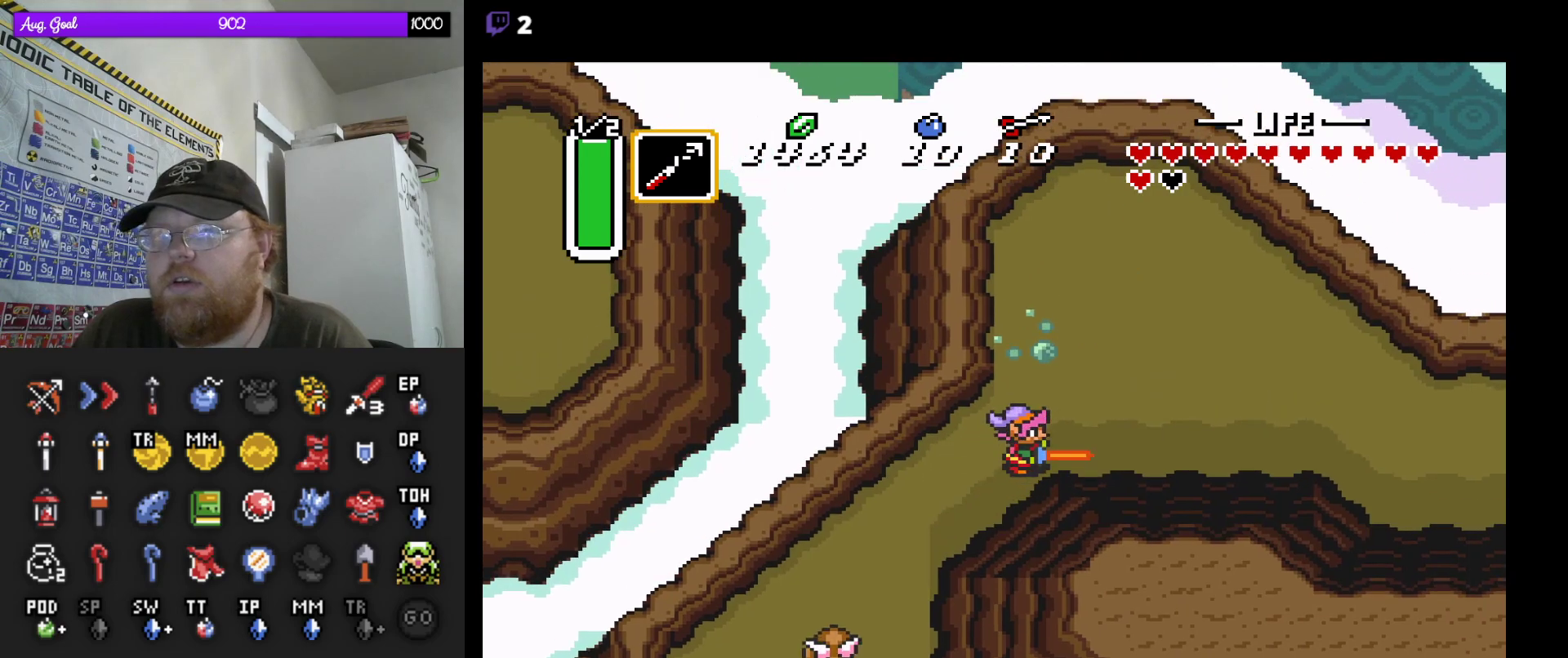
{"buttons": [], "events": []}
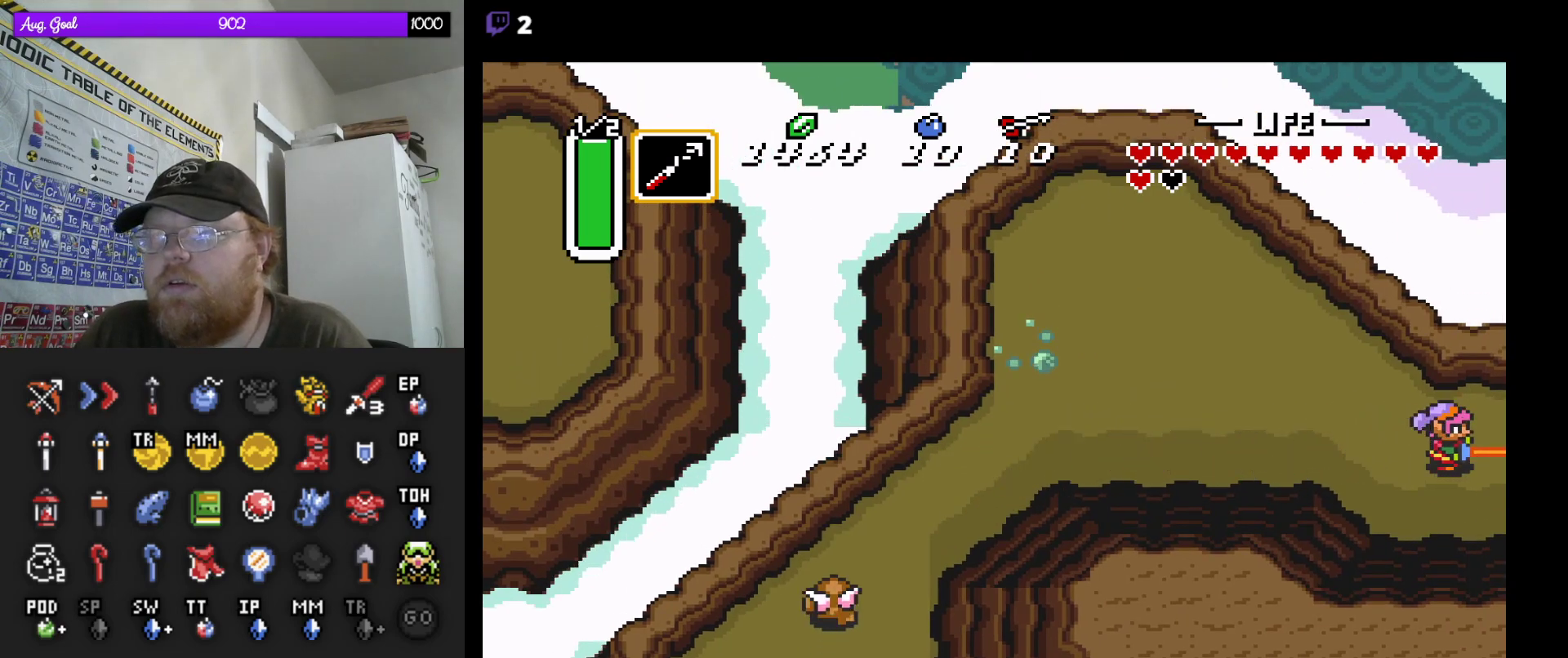
{"buttons": [], "events": []}
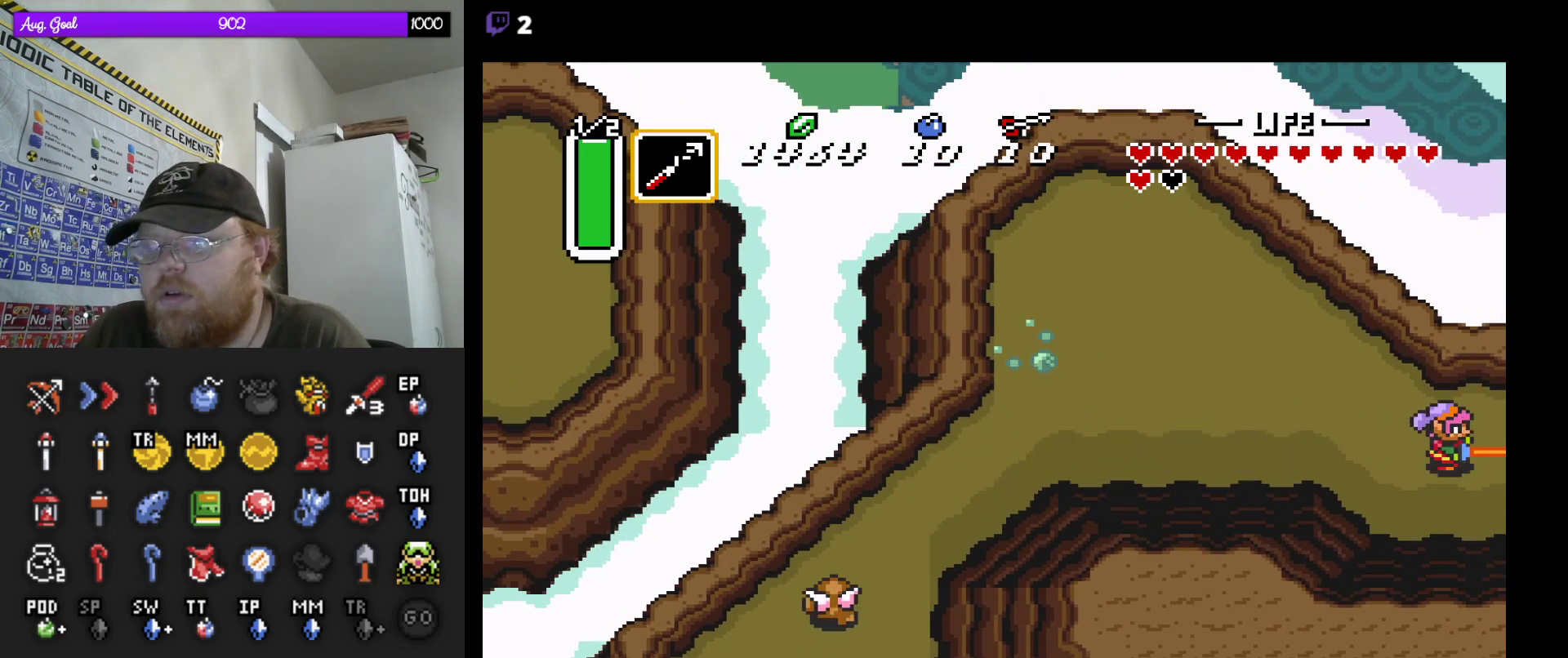
{"buttons": ["DPAD_RIGHT"], "events": [[500, "DPAD_RIGHT", "down"]]}
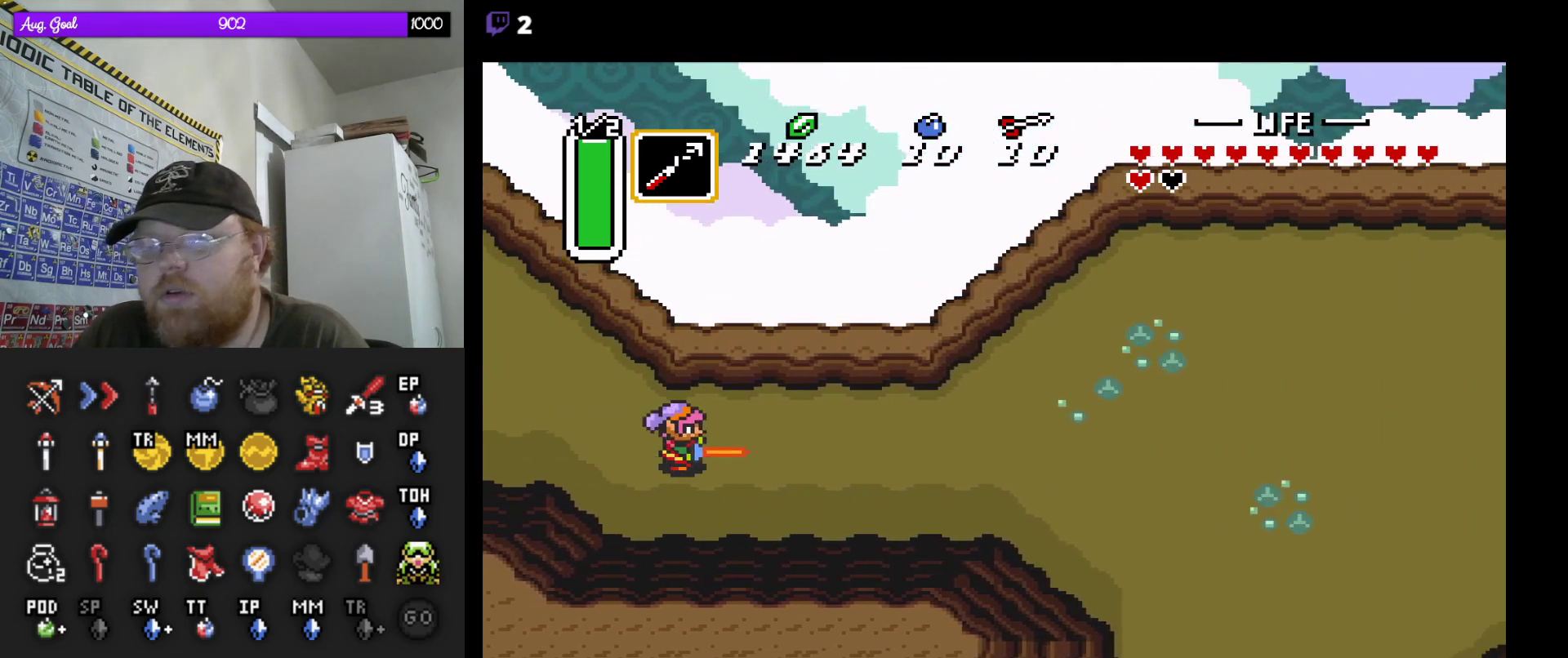
{"buttons": ["DPAD_DOWN"], "events": [[267, "DPAD_DOWN", "down"], [350, "DPAD_RIGHT", "up"]]}
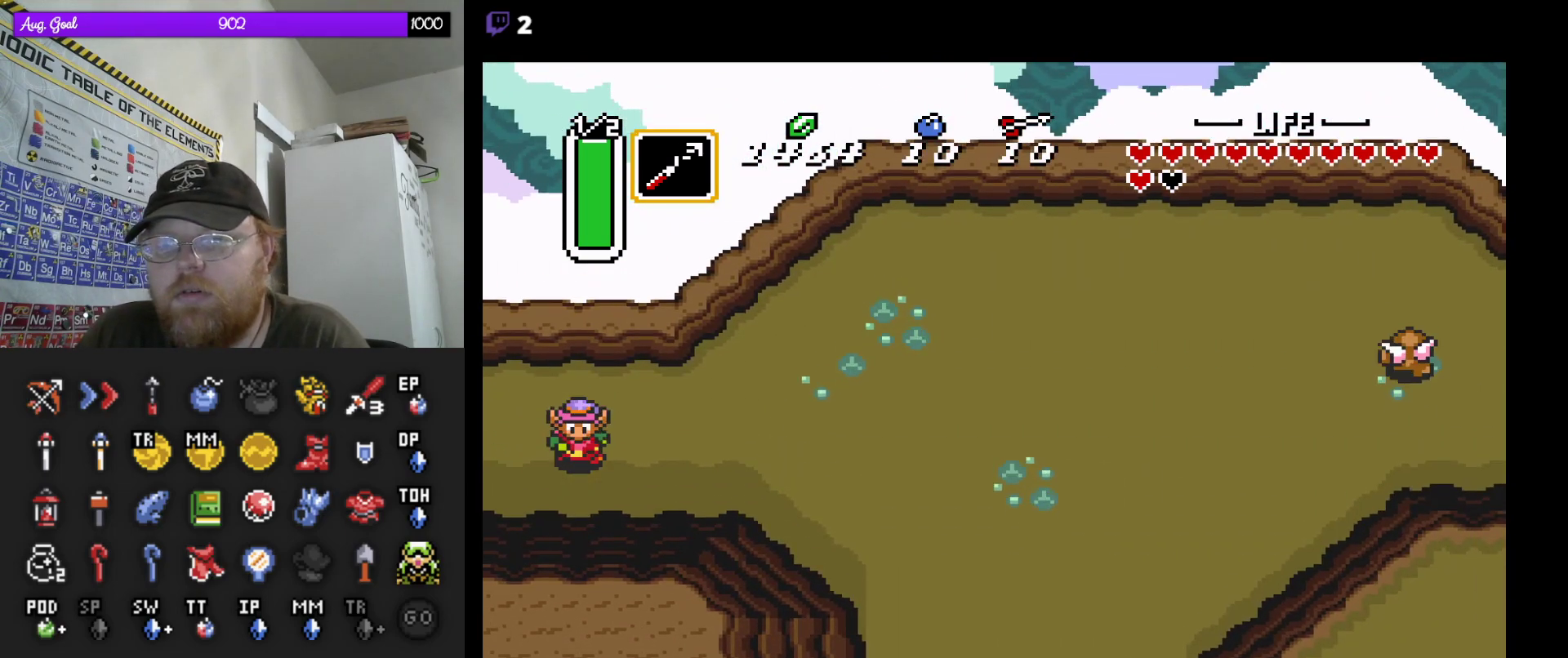
{"buttons": ["DPAD_RIGHT"], "events": [[33, "DPAD_RIGHT", "down"], [100, "DPAD_DOWN", "up"]]}
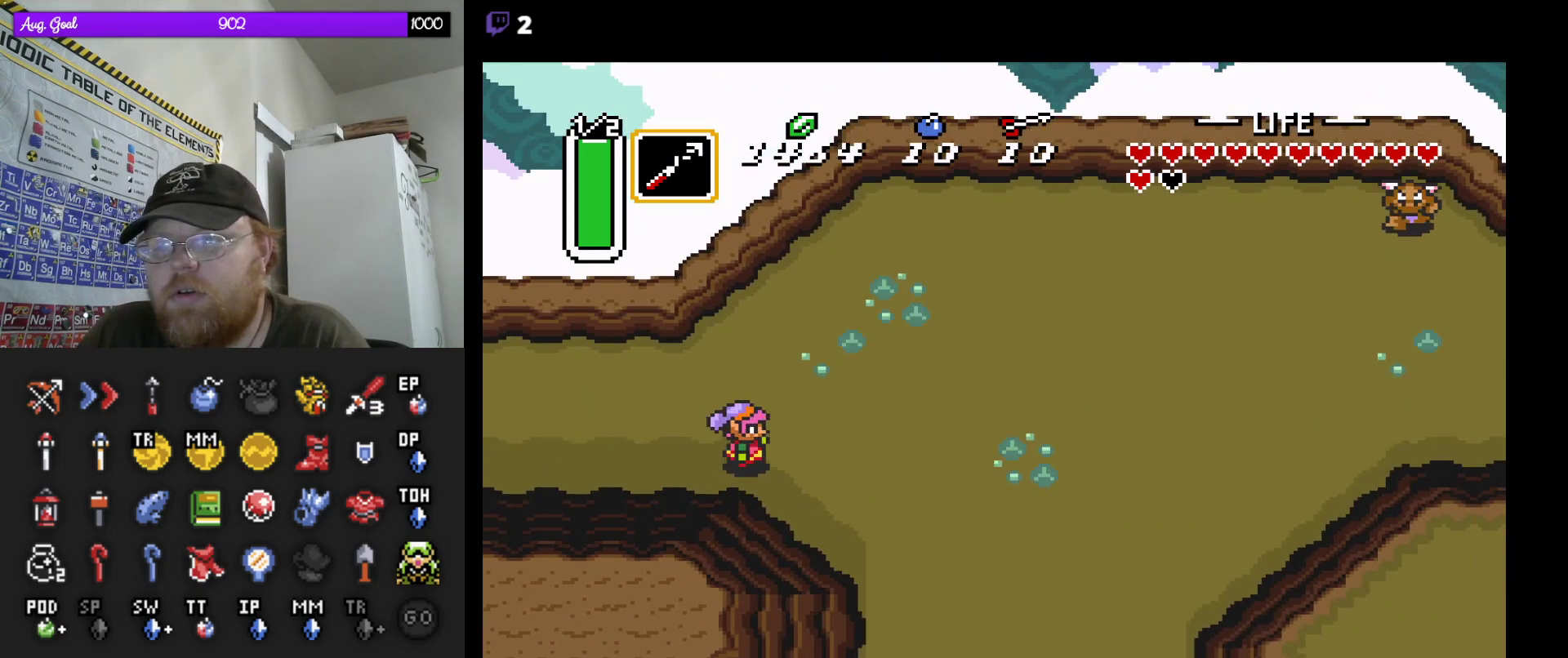
{"buttons": ["DPAD_DOWN", "DPAD_RIGHT"], "events": [[467, "DPAD_DOWN", "down"]]}
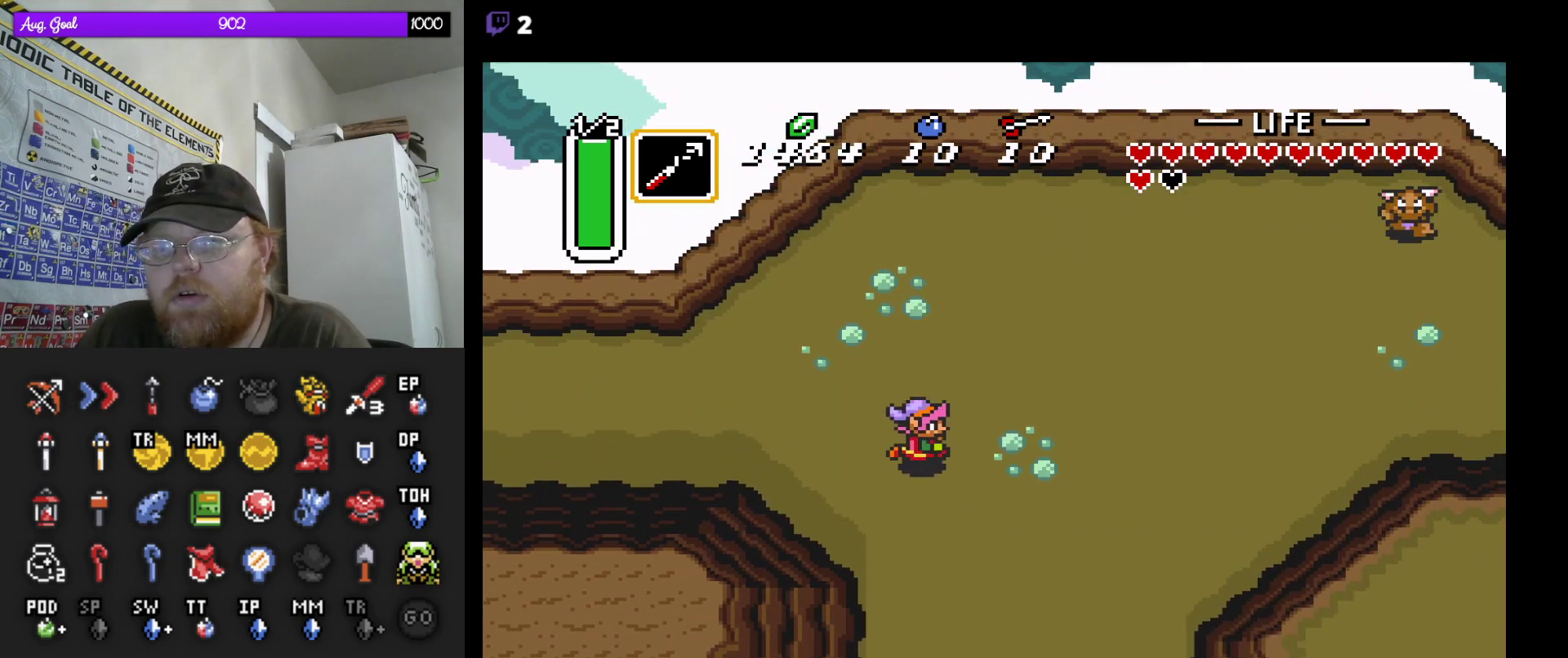
{"buttons": ["DPAD_DOWN"], "events": [[133, "DPAD_DOWN", "up"], [167, "DPAD_DOWN", "down"], [217, "DPAD_DOWN", "up"], [367, "DPAD_DOWN", "down"], [467, "DPAD_RIGHT", "up"]]}
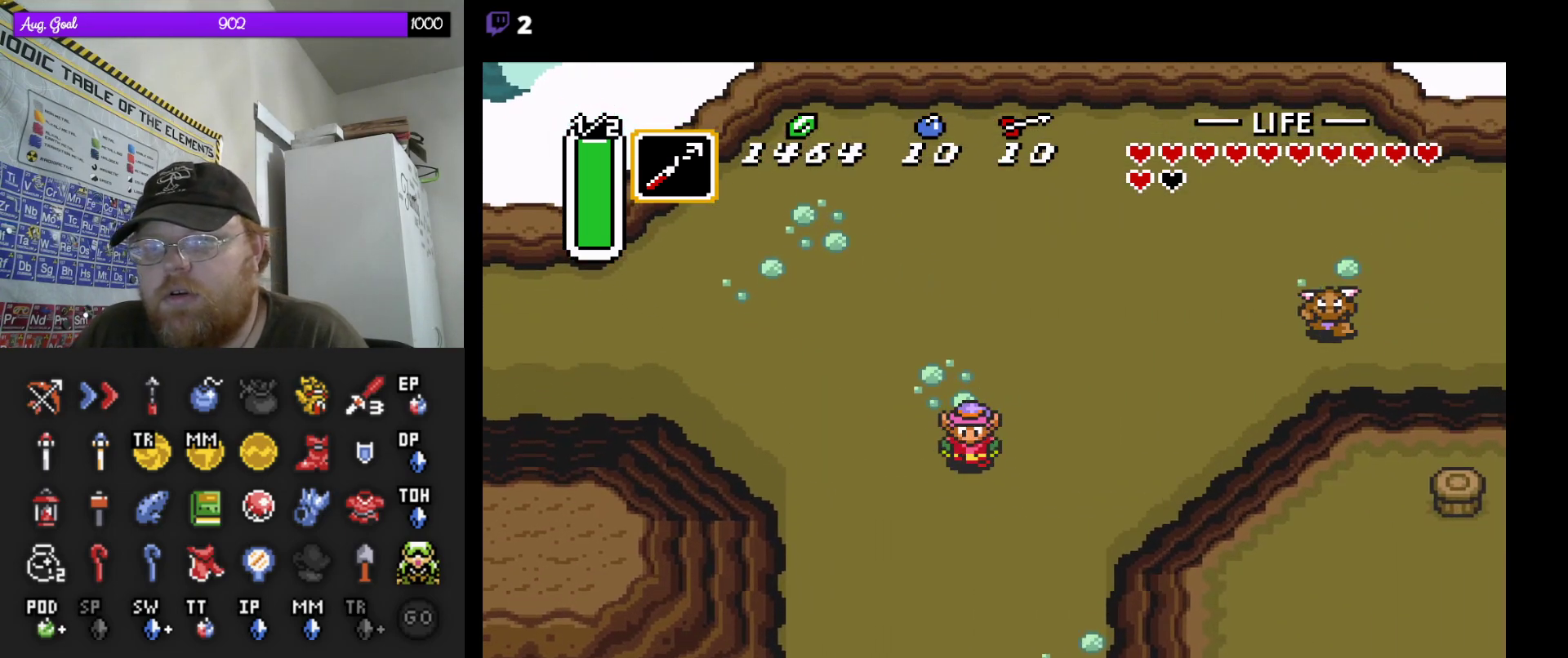
{"buttons": [], "events": [[133, "DPAD_DOWN", "up"]]}
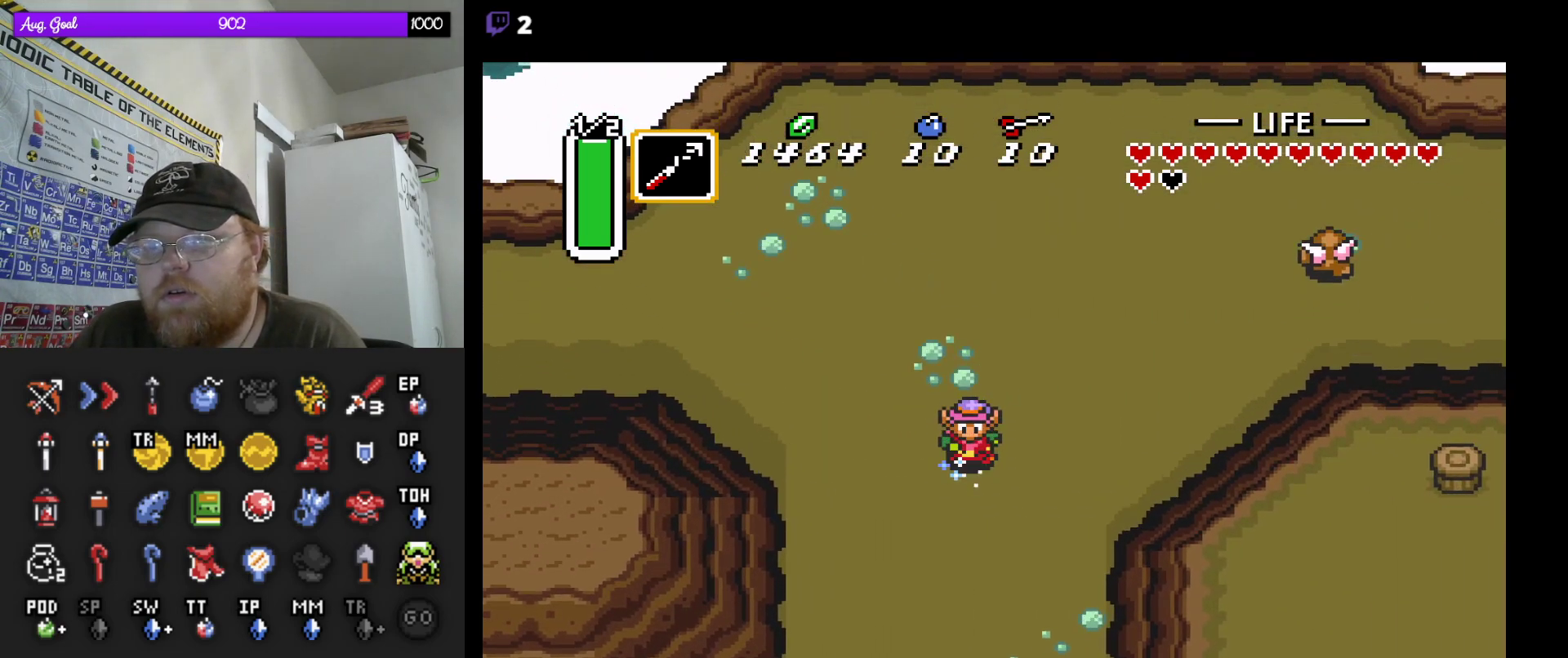
{"buttons": [], "events": []}
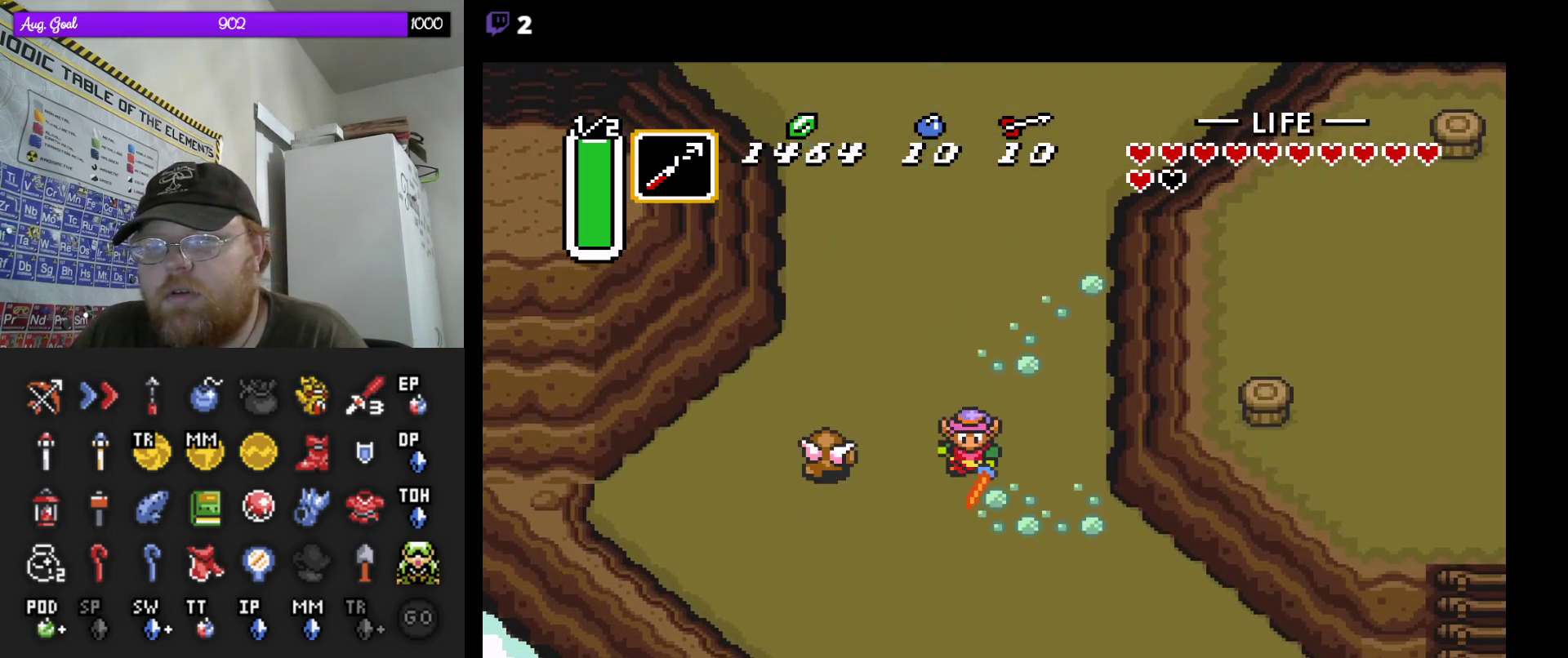
{"buttons": ["DPAD_DOWN", "DPAD_RIGHT"], "events": [[17, "DPAD_RIGHT", "down"], [183, "DPAD_DOWN", "down"]]}
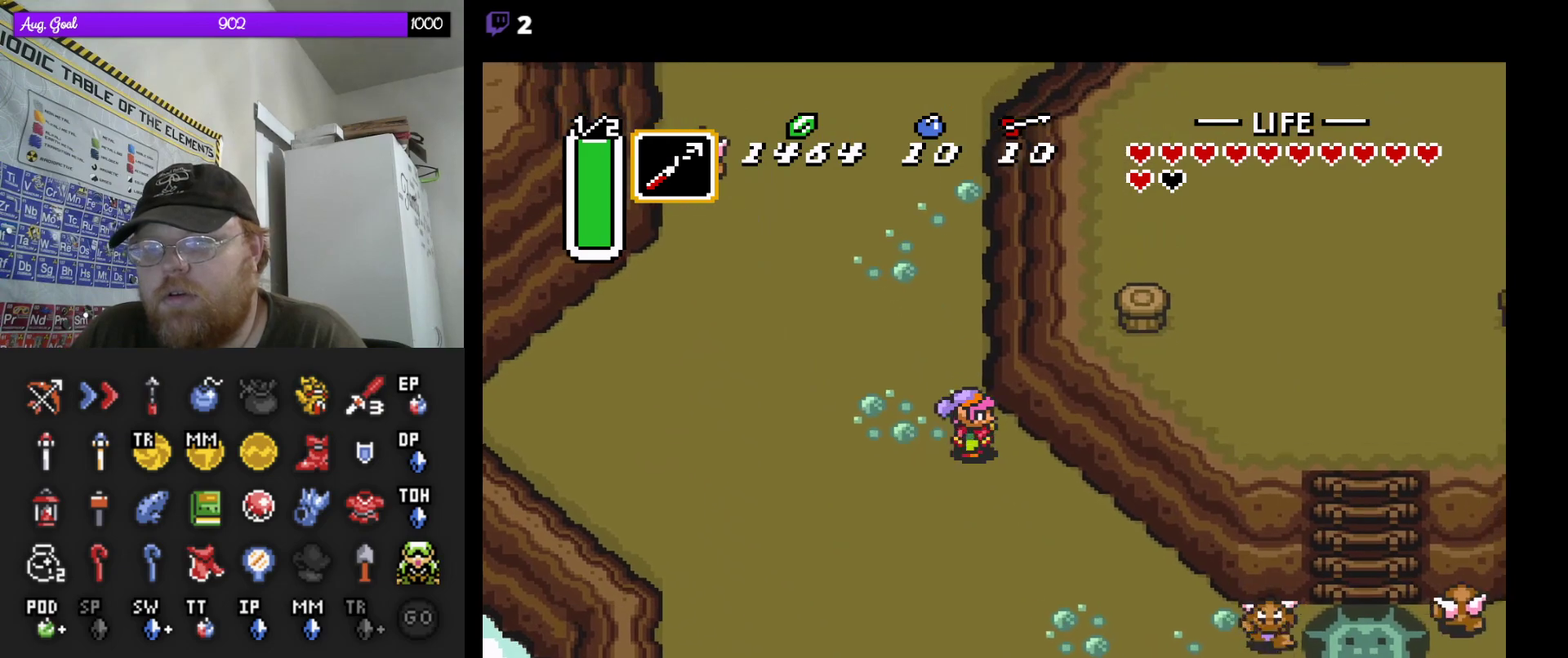
{"buttons": ["DPAD_DOWN", "DPAD_RIGHT"], "events": []}
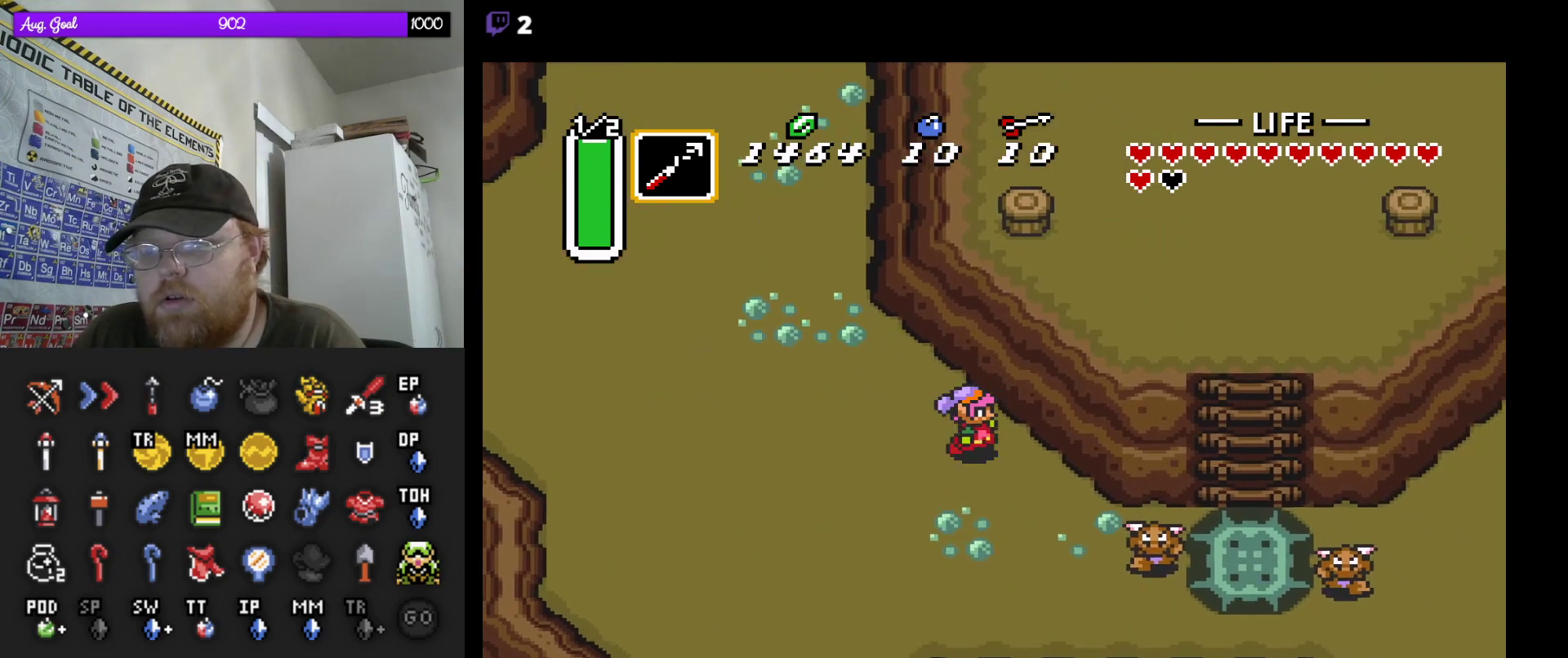
{"buttons": ["DPAD_DOWN", "DPAD_RIGHT"], "events": [[250, "B", "down"], [383, "B", "up"]]}
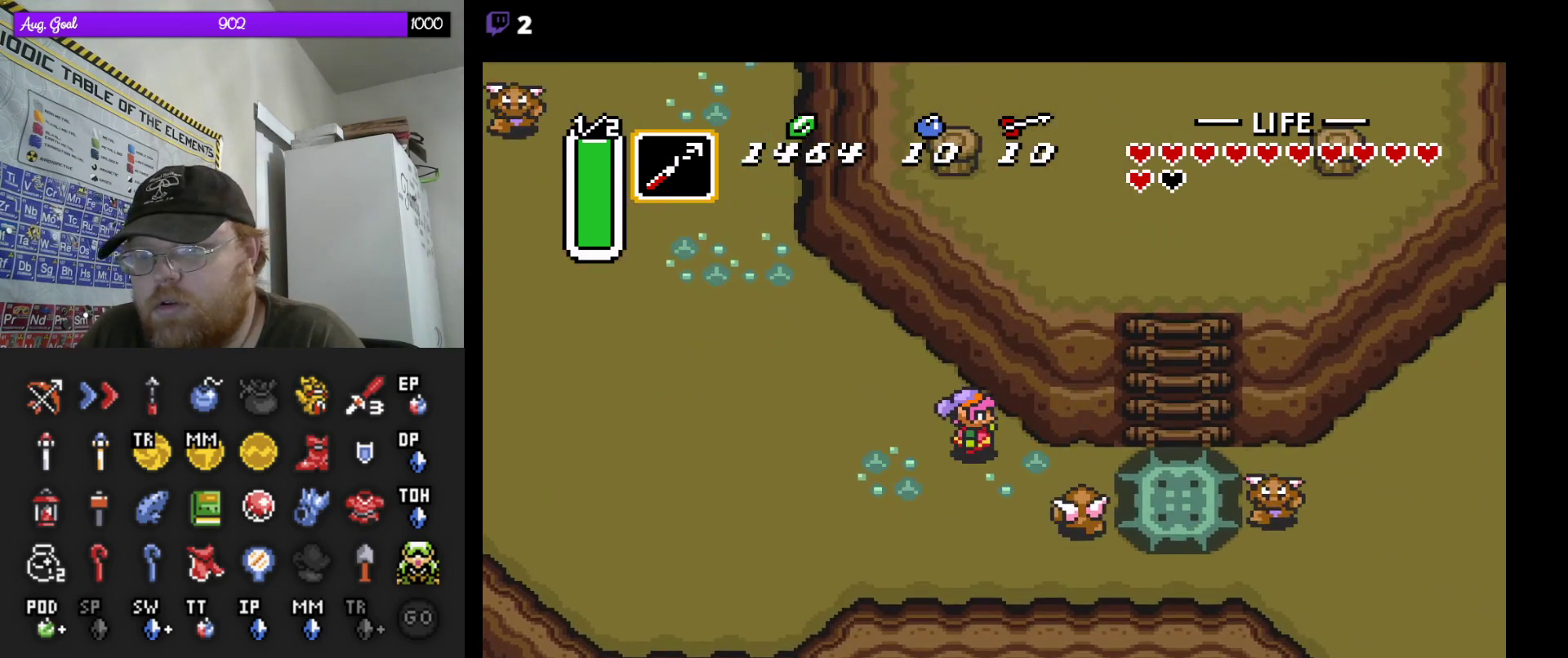
{"buttons": ["DPAD_DOWN", "DPAD_RIGHT"], "events": [[83, "B", "down"], [233, "B", "up"]]}
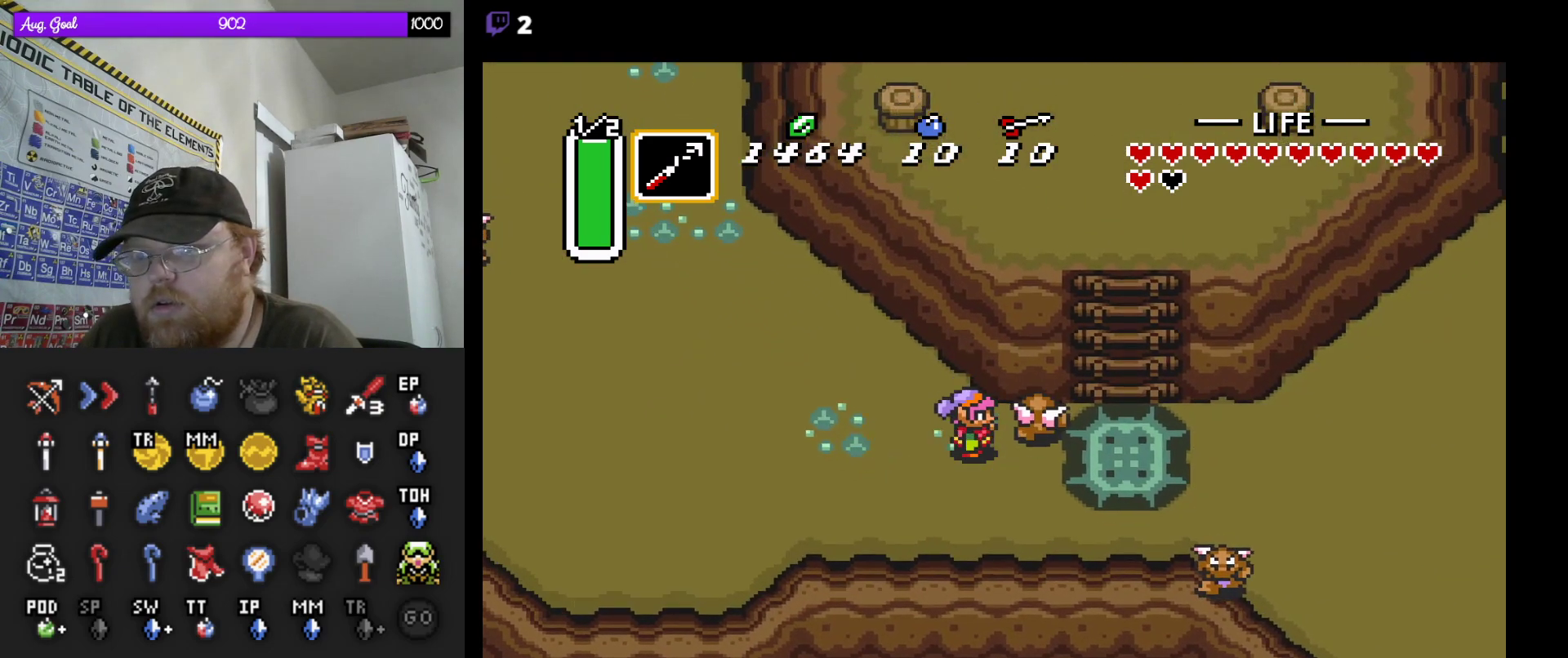
{"buttons": ["DPAD_DOWN", "DPAD_RIGHT"], "events": [[33, "DPAD_RIGHT", "up"], [83, "DPAD_RIGHT", "down"], [283, "DPAD_DOWN", "up"], [350, "DPAD_DOWN", "down"], [450, "DPAD_DOWN", "up"], [483, "DPAD_DOWN", "down"]]}
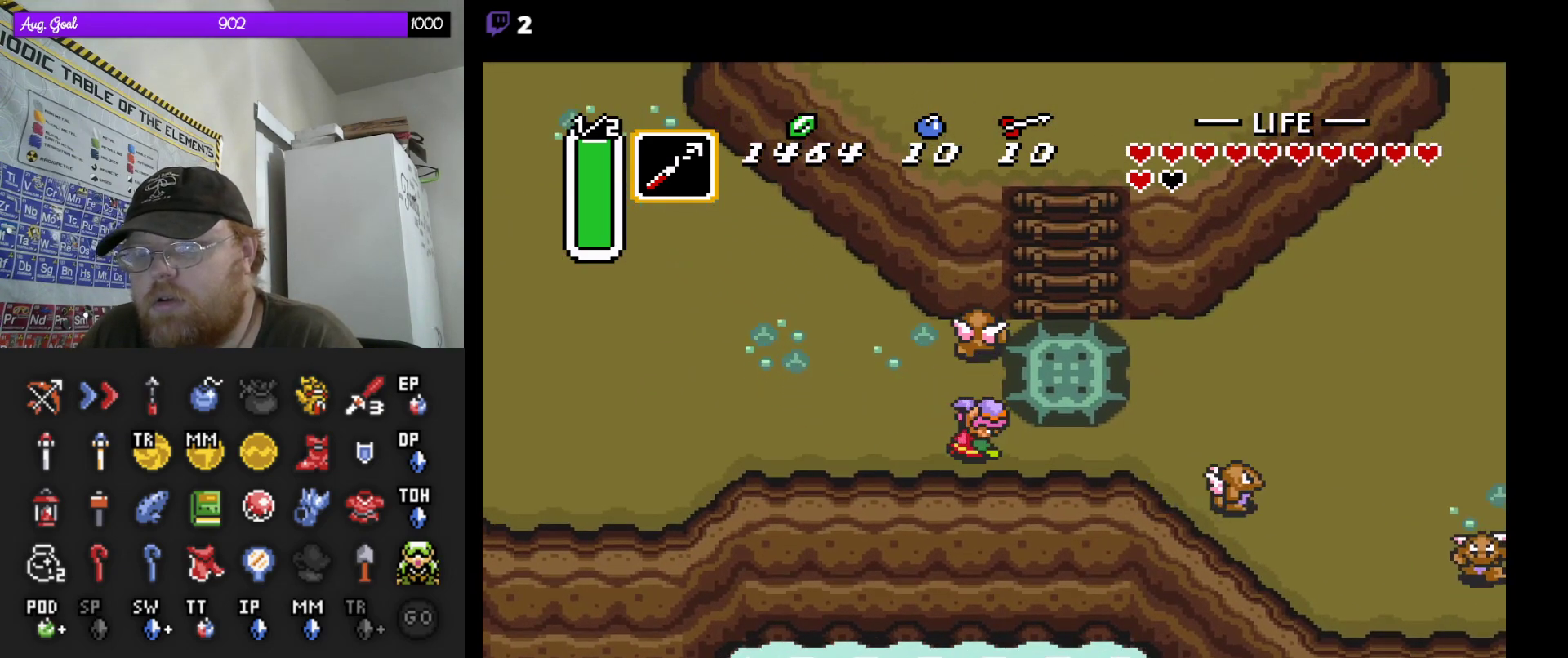
{"buttons": [], "events": [[133, "DPAD_DOWN", "up"], [133, "DPAD_RIGHT", "up"]]}
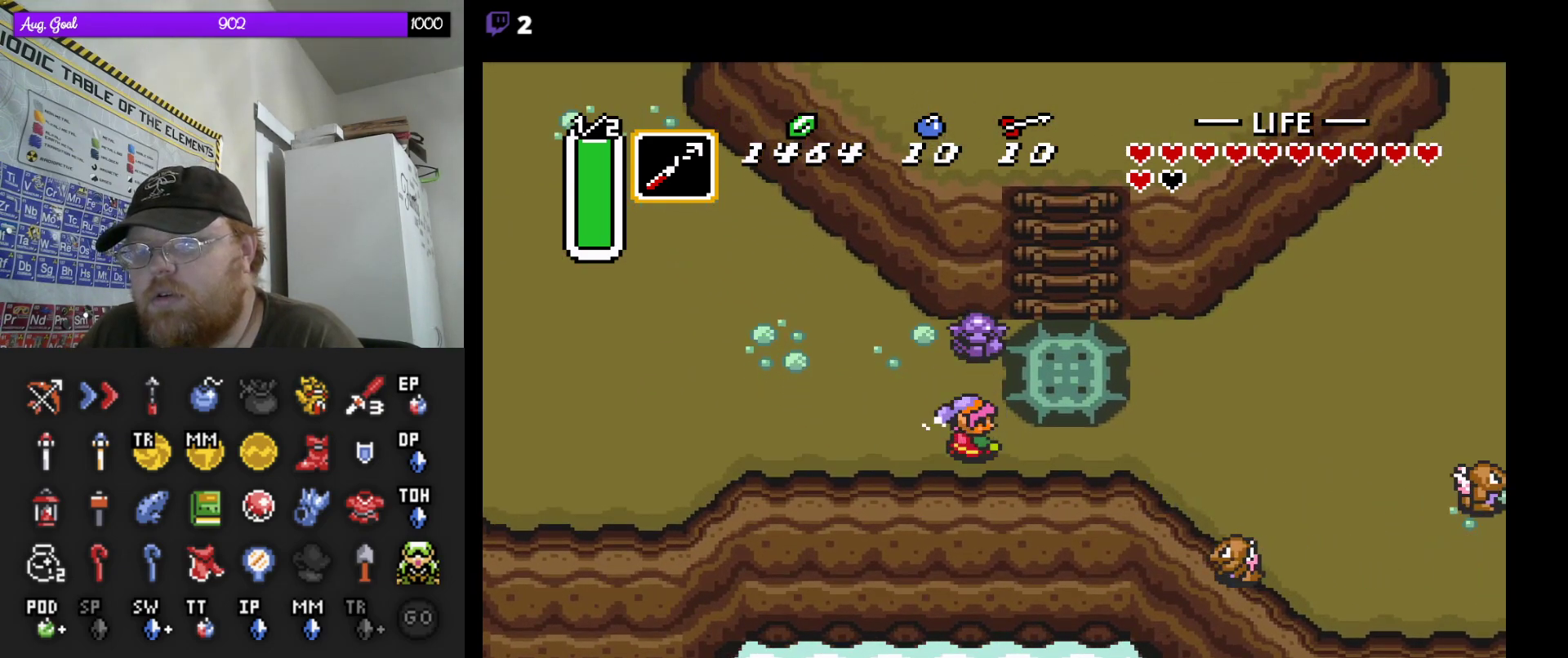
{"buttons": [], "events": []}
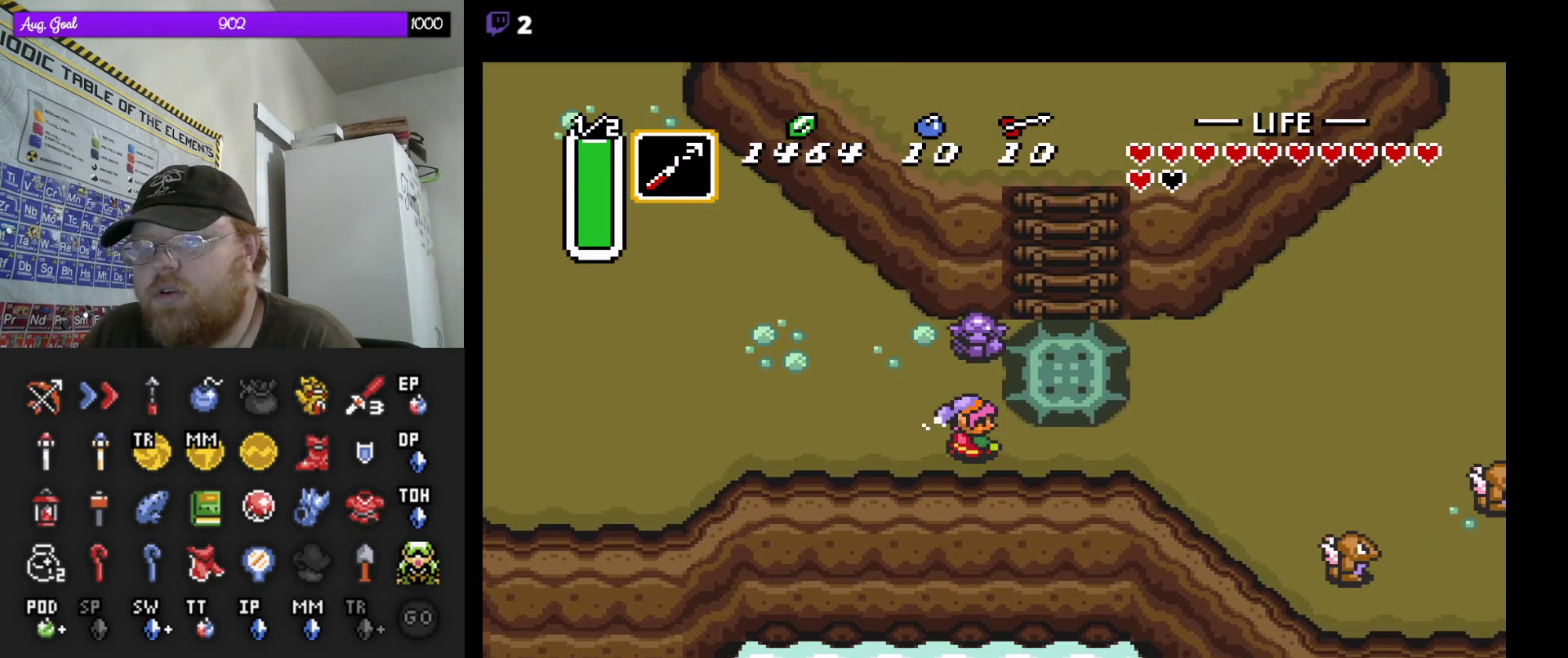
{"buttons": ["DPAD_RIGHT"], "events": [[250, "DPAD_RIGHT", "down"]]}
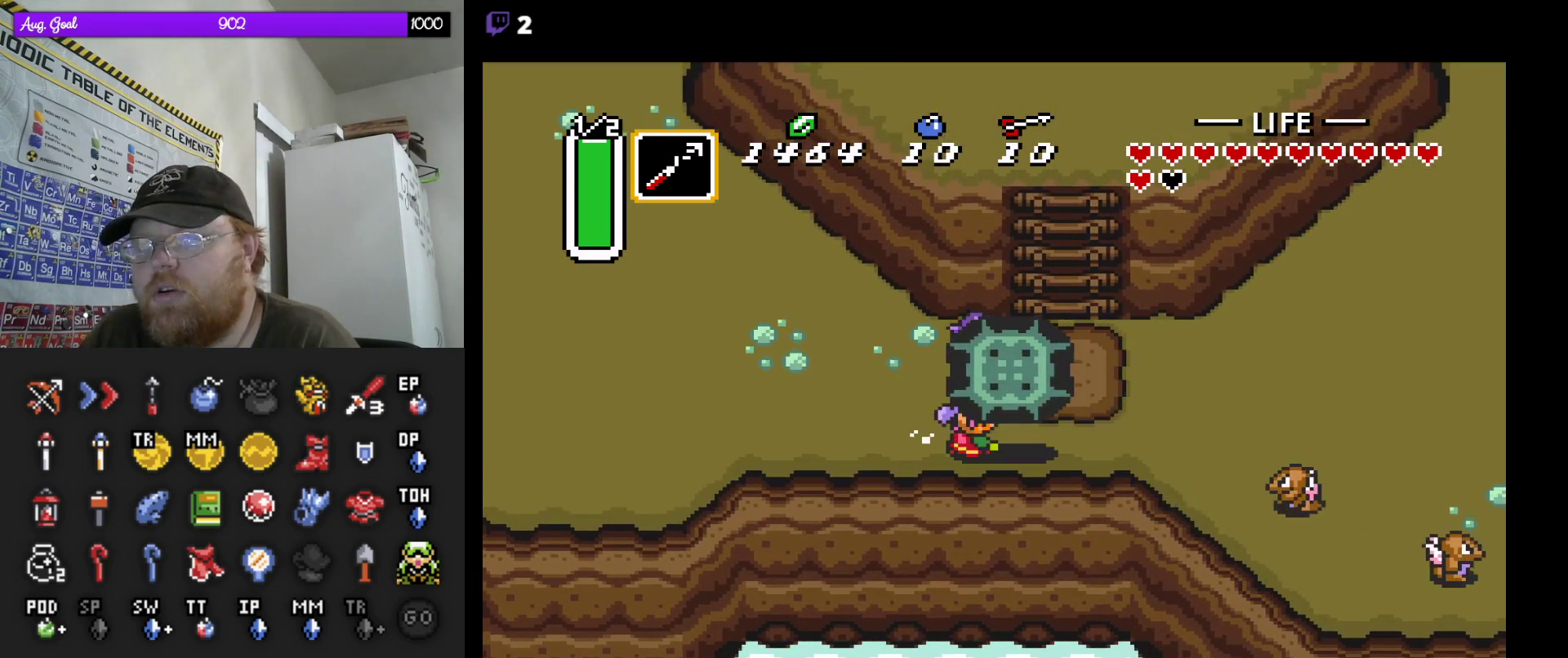
{"buttons": ["DPAD_RIGHT"], "events": []}
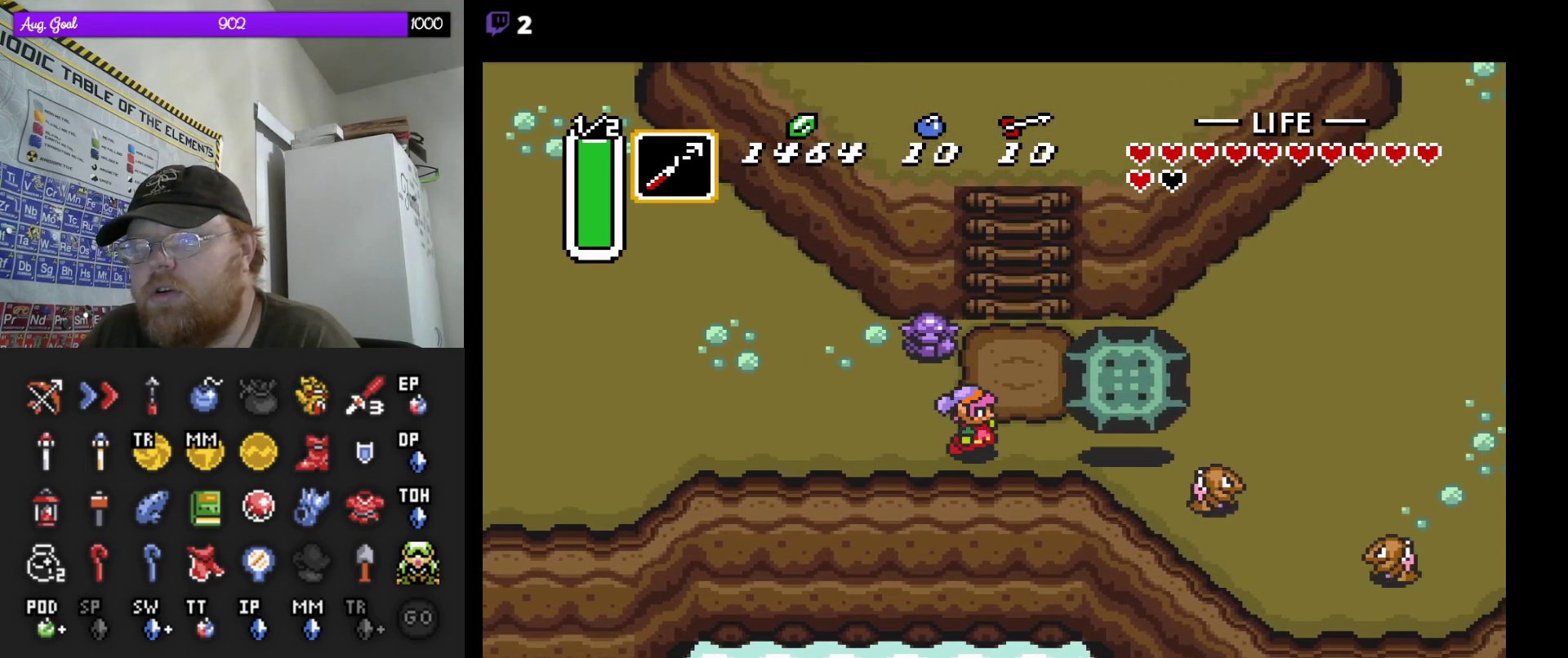
{"buttons": ["DPAD_UP"], "events": [[117, "DPAD_UP", "down"], [183, "DPAD_RIGHT", "up"]]}
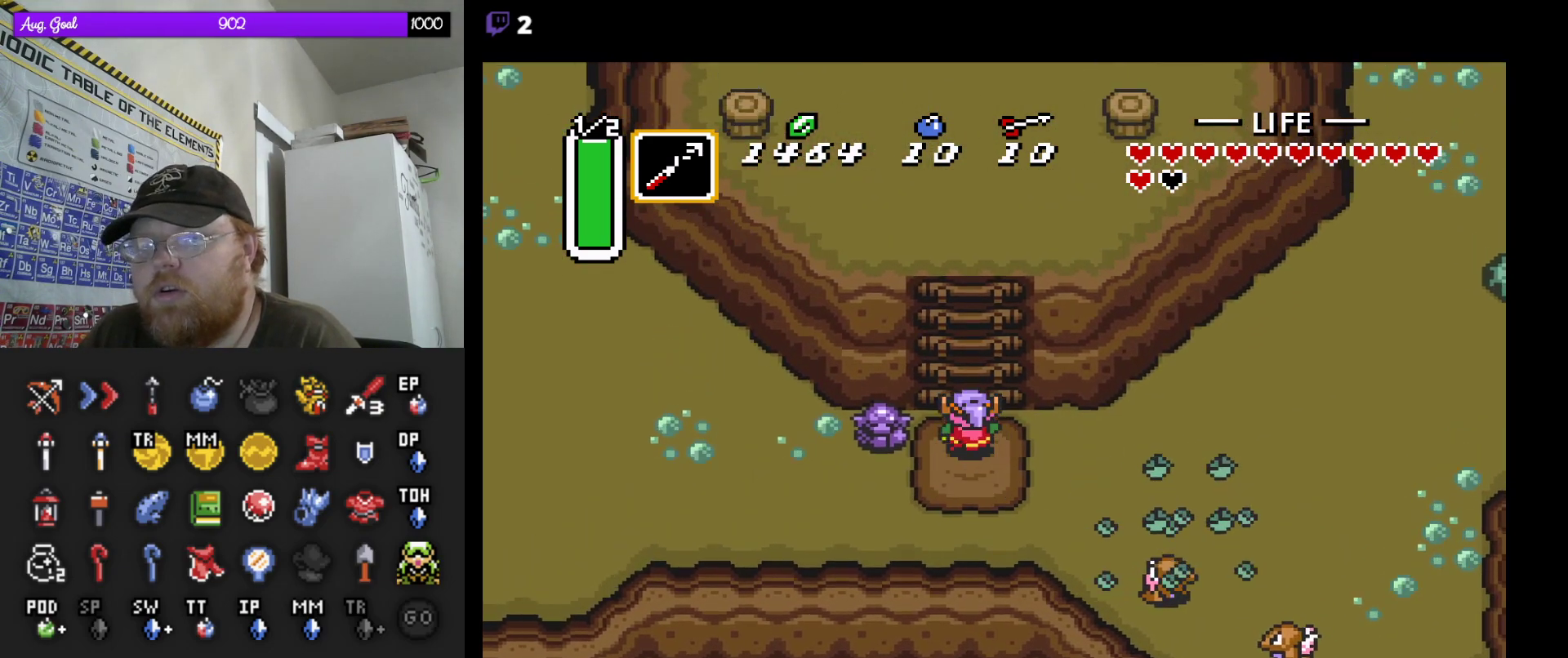
{"buttons": ["DPAD_UP"], "events": []}
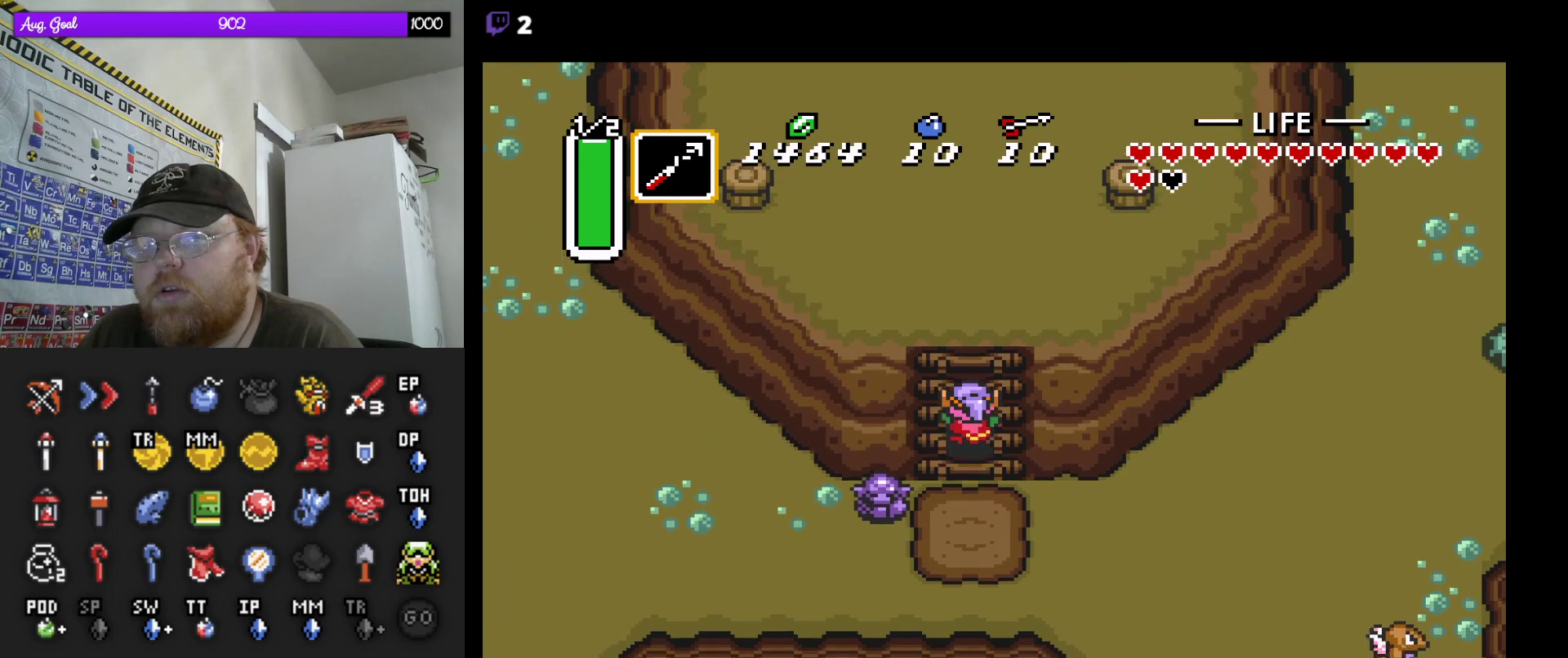
{"buttons": [], "events": [[50, "START", "down"], [267, "START", "up"], [283, "DPAD_UP", "up"]]}
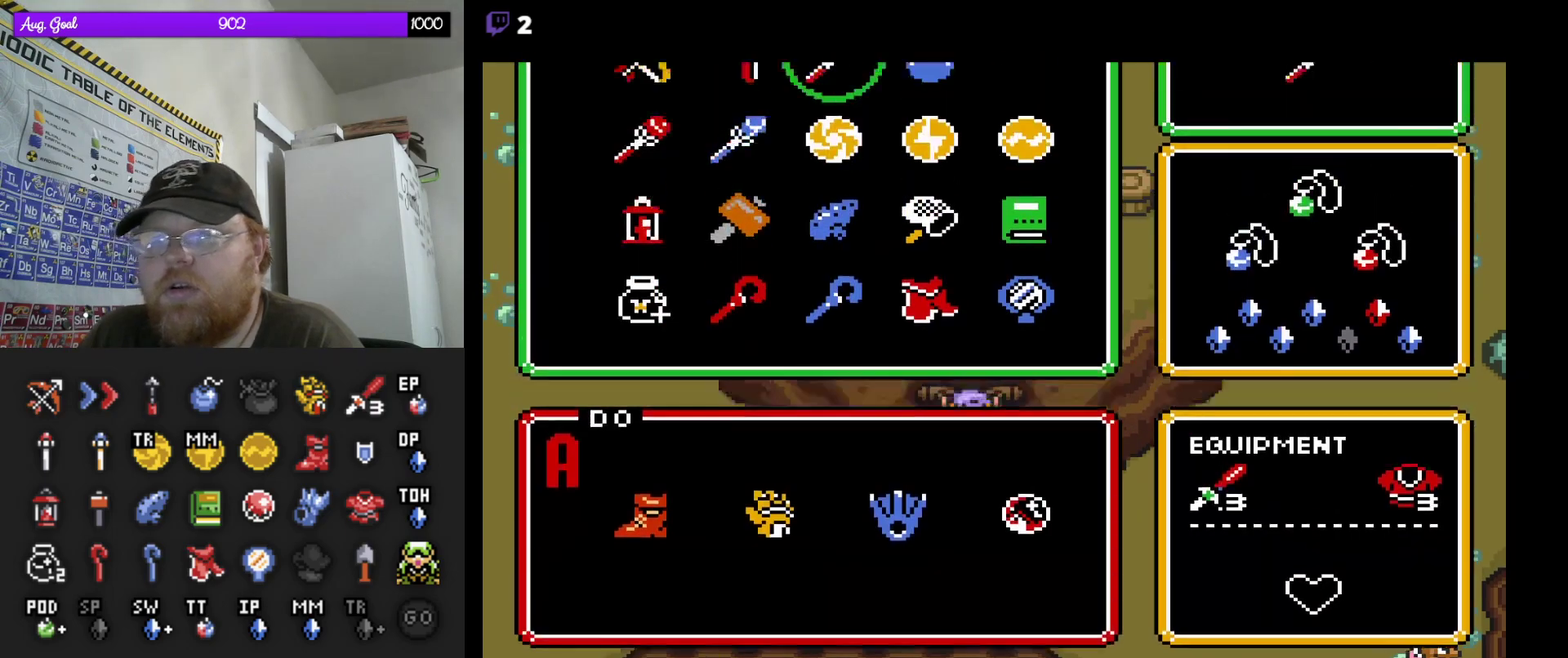
{"buttons": [], "events": [[217, "DPAD_LEFT", "down"], [300, "DPAD_LEFT", "up"]]}
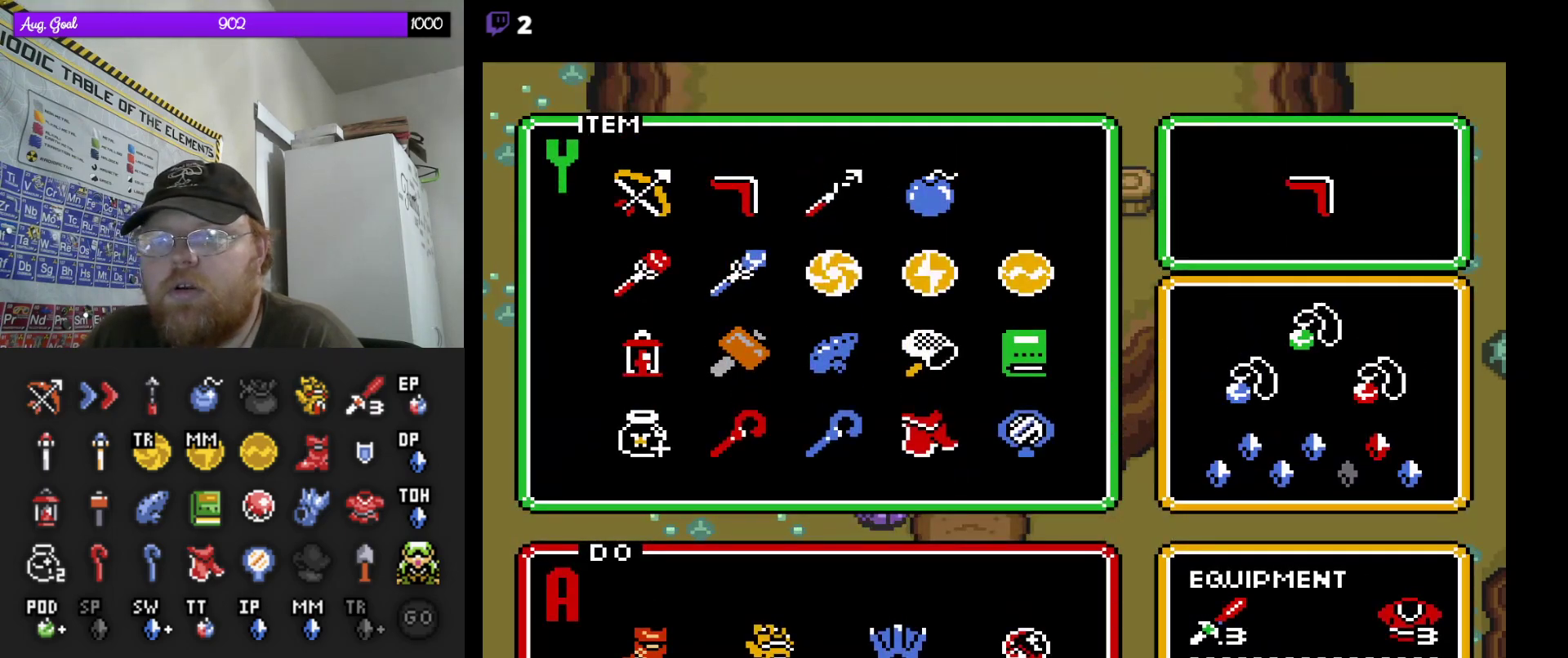
{"buttons": [], "events": [[183, "DPAD_DOWN", "down"], [317, "DPAD_DOWN", "up"], [383, "DPAD_DOWN", "down"], [483, "DPAD_DOWN", "up"]]}
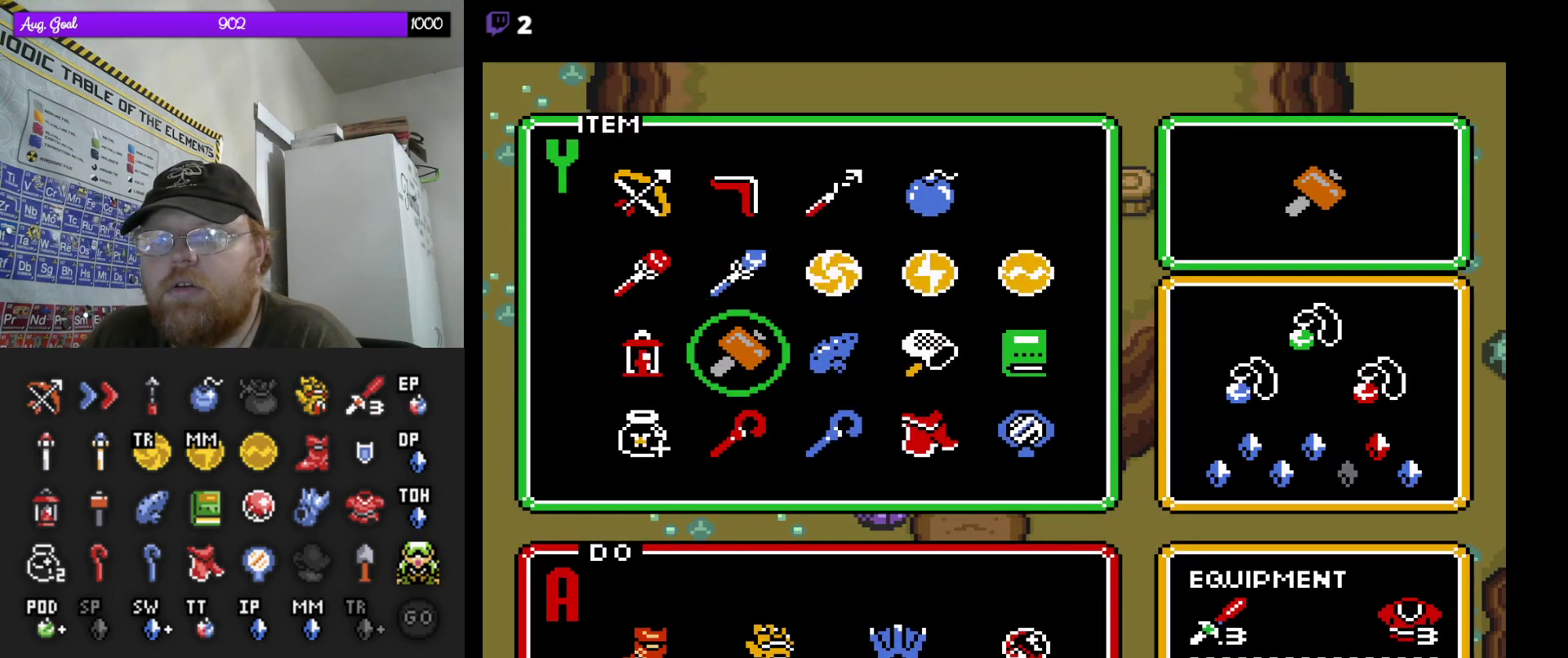
{"buttons": ["DPAD_UP"], "events": [[33, "START", "down"], [167, "START", "up"], [283, "DPAD_UP", "down"]]}